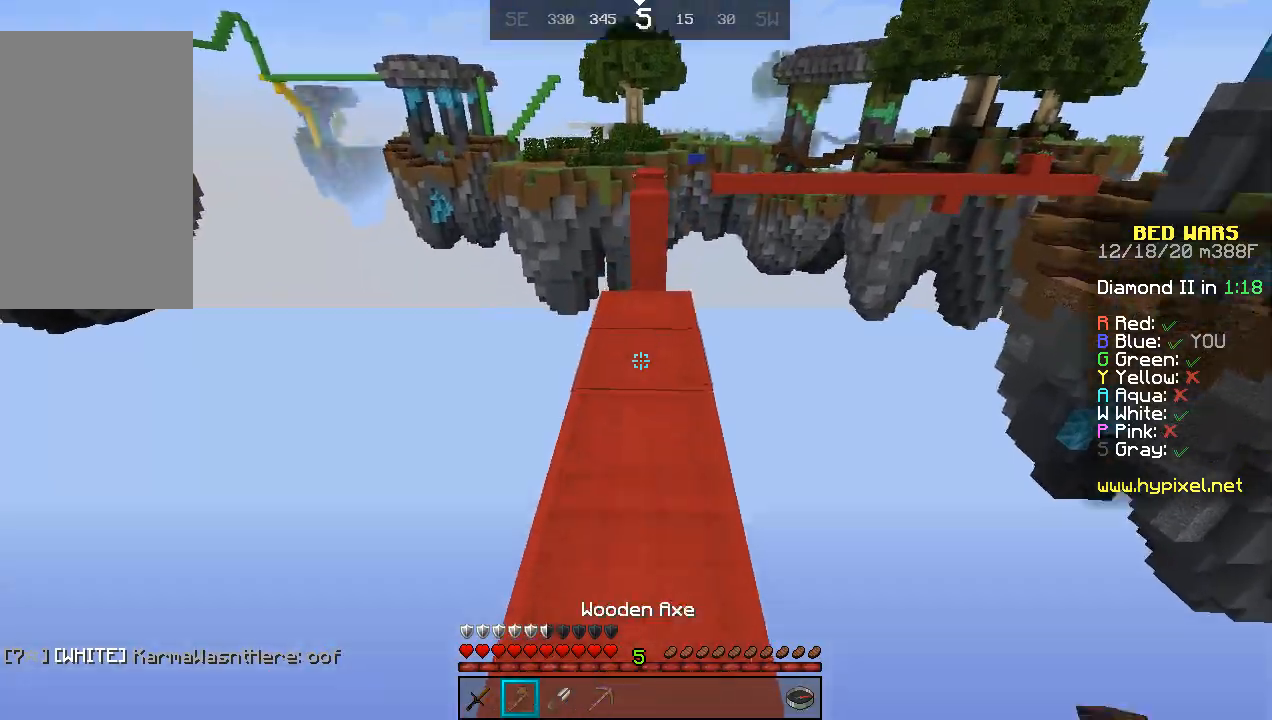
Gameplay with keyboard and mouse; each line is a JSON object with the keys and mouse buttons held at the frame after it. "events" lists presses ("down") and releases ("up") of "a", "d", "s", "space", "w", "mouse_left" and "mouse_right" between this image and that frame as [ms after this image, input, new state], when the widget could be followed in between. "mouse_left", "mouse_right" = the "left", "right" buttons of the "mouse" list. No other keys are recorded. Fast repeated clicks can show as one long hold. Mouse movement is not recorded.
{"keys": ["w"], "mouse": [], "events": [[100, "a", "down"], [200, "d", "down"], [233, "a", "up"], [233, "space", "up"], [433, "d", "up"]]}
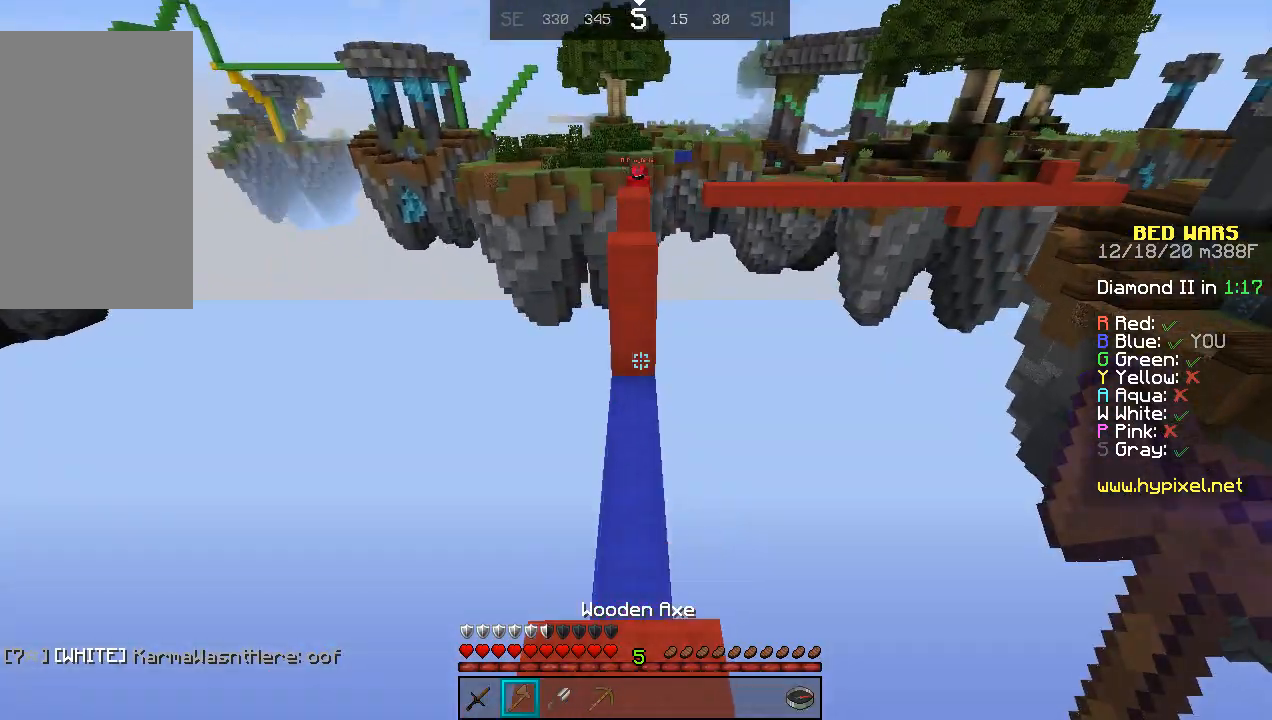
{"keys": ["w"], "mouse": [], "events": [[200, "space", "down"], [500, "space", "up"]]}
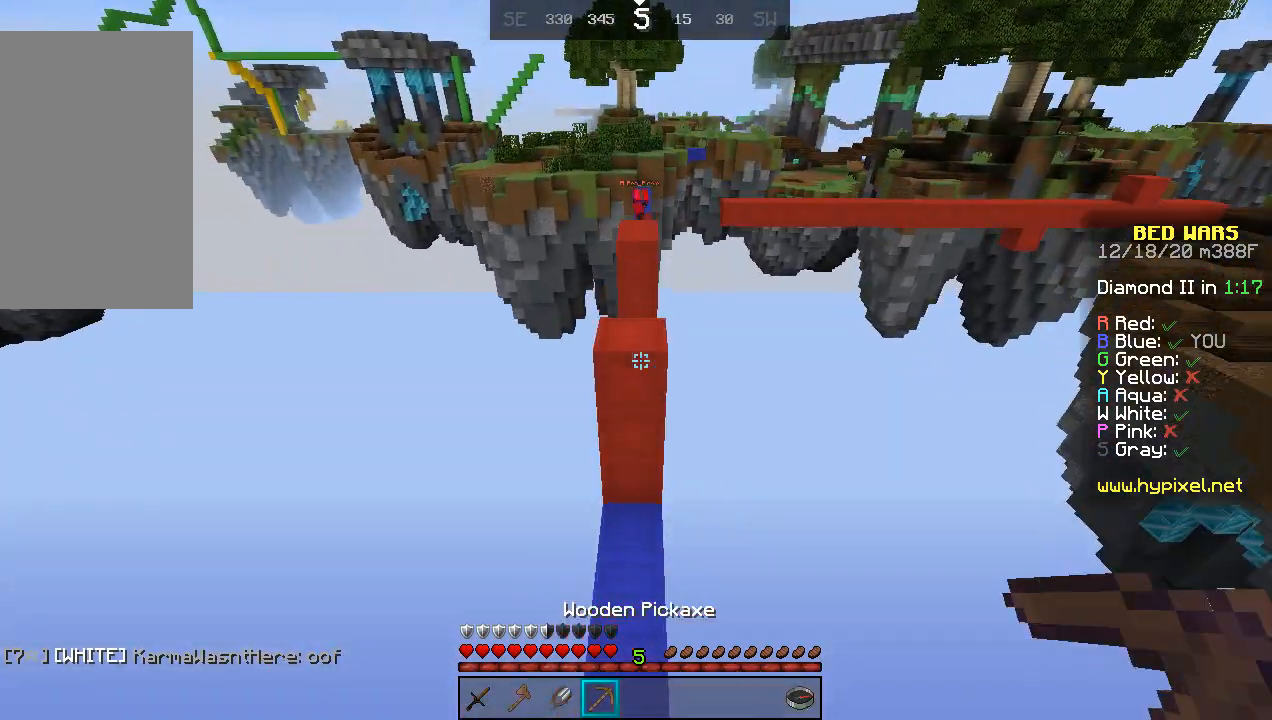
{"keys": ["s"], "mouse": ["left"], "events": [[100, "a", "down"], [300, "a", "up"], [367, "s", "down"], [433, "mouse_left", "down"], [467, "w", "up"]]}
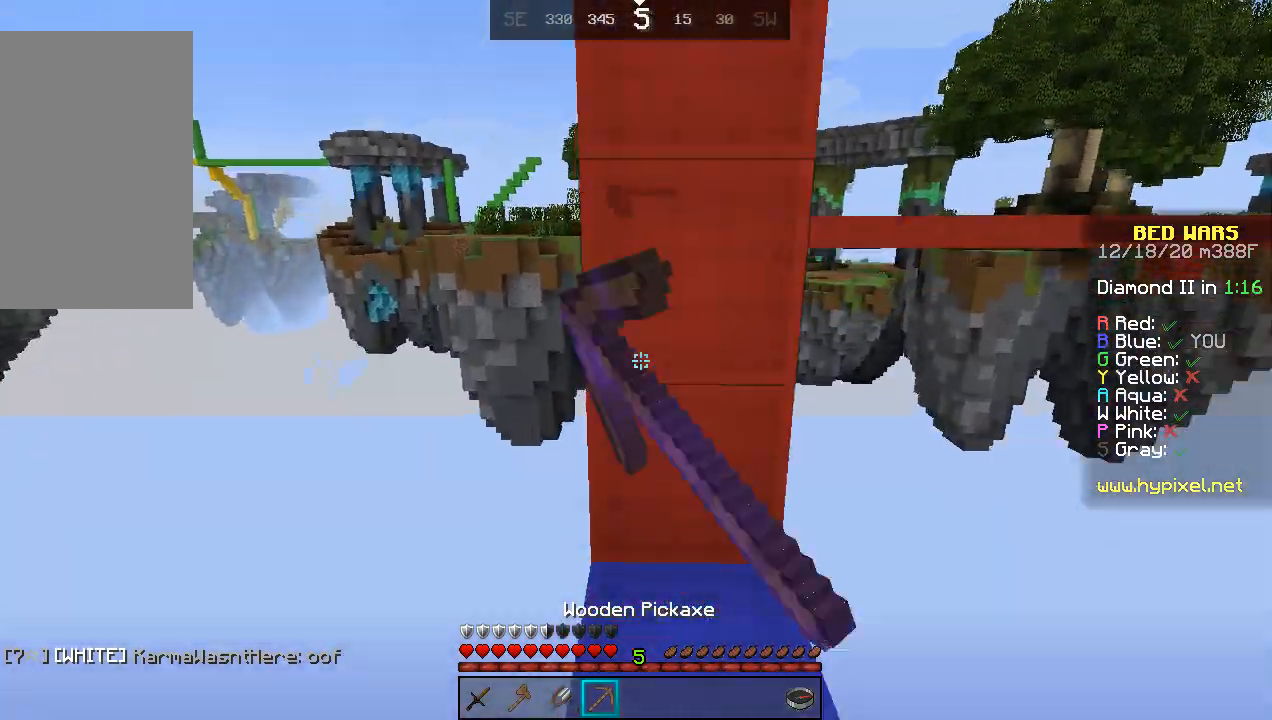
{"keys": [], "mouse": ["left"], "events": [[267, "s", "up"], [333, "d", "down"], [500, "d", "up"]]}
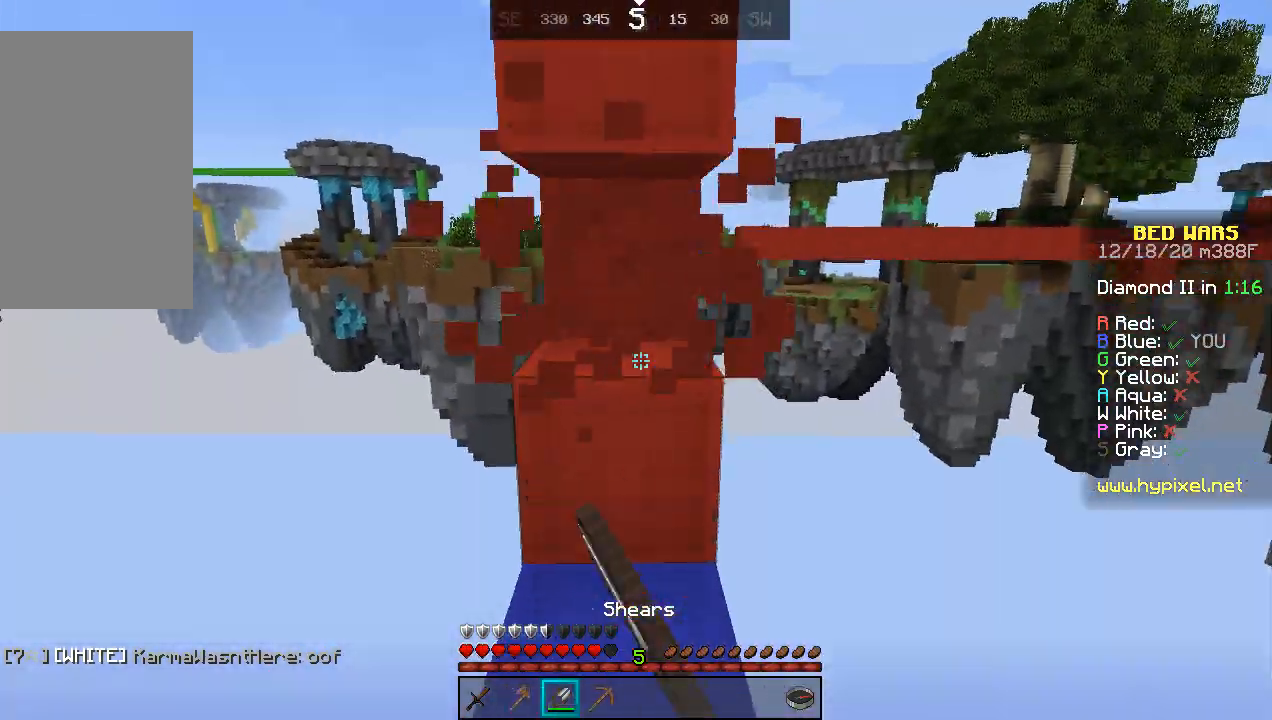
{"keys": ["s"], "mouse": ["left"], "events": [[100, "w", "down"], [367, "w", "up"], [433, "s", "down"]]}
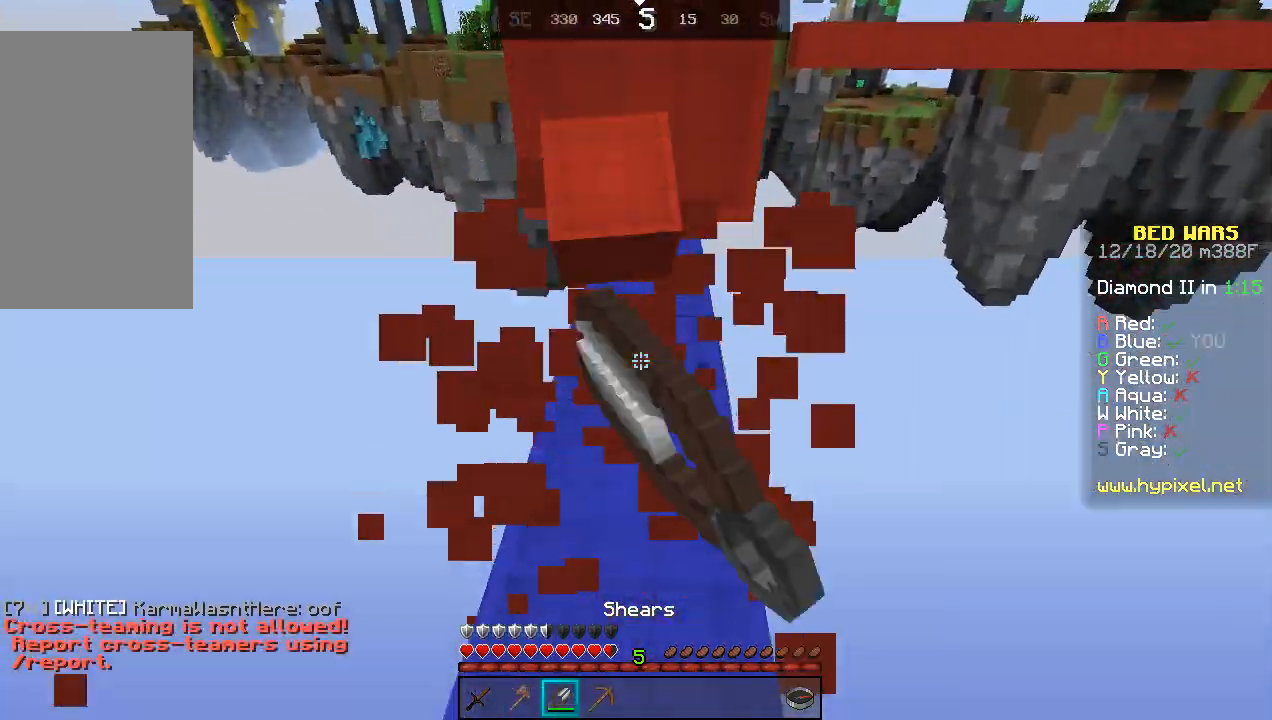
{"keys": ["w"], "mouse": ["left"], "events": [[100, "s", "up"], [167, "w", "down"], [300, "w", "up"], [500, "w", "down"]]}
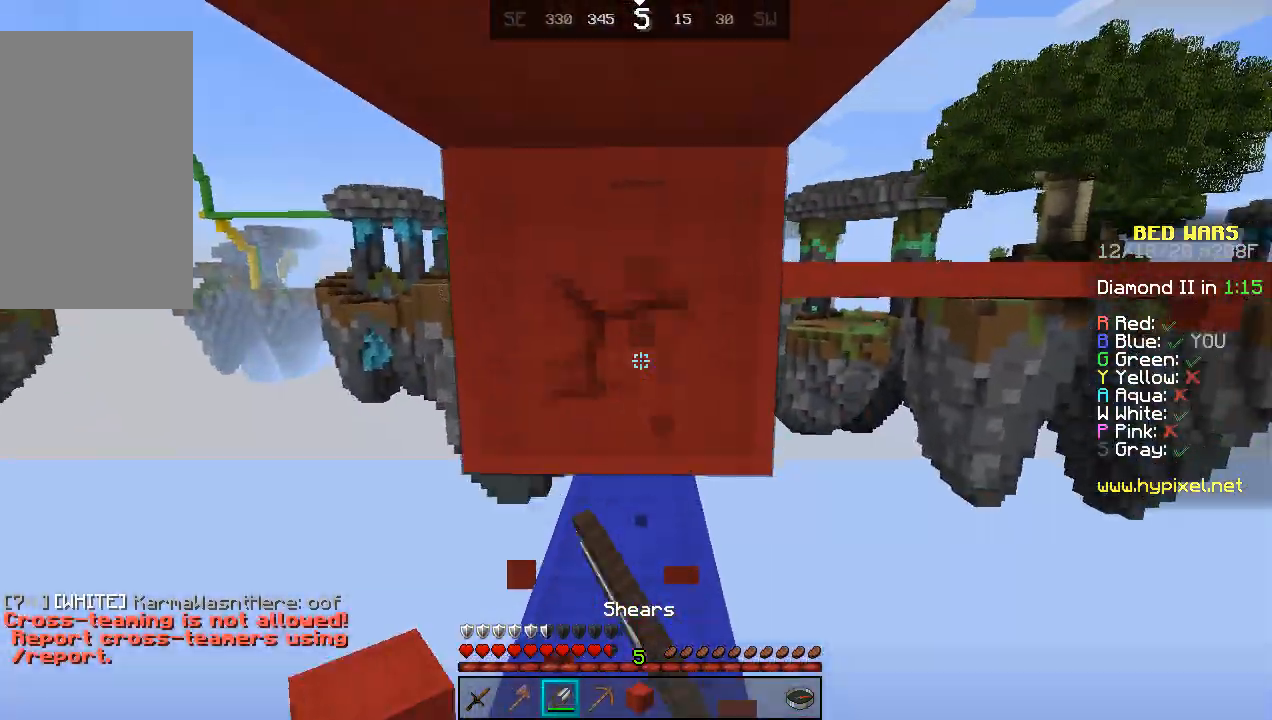
{"keys": ["w"], "mouse": [], "events": [[433, "mouse_left", "up"]]}
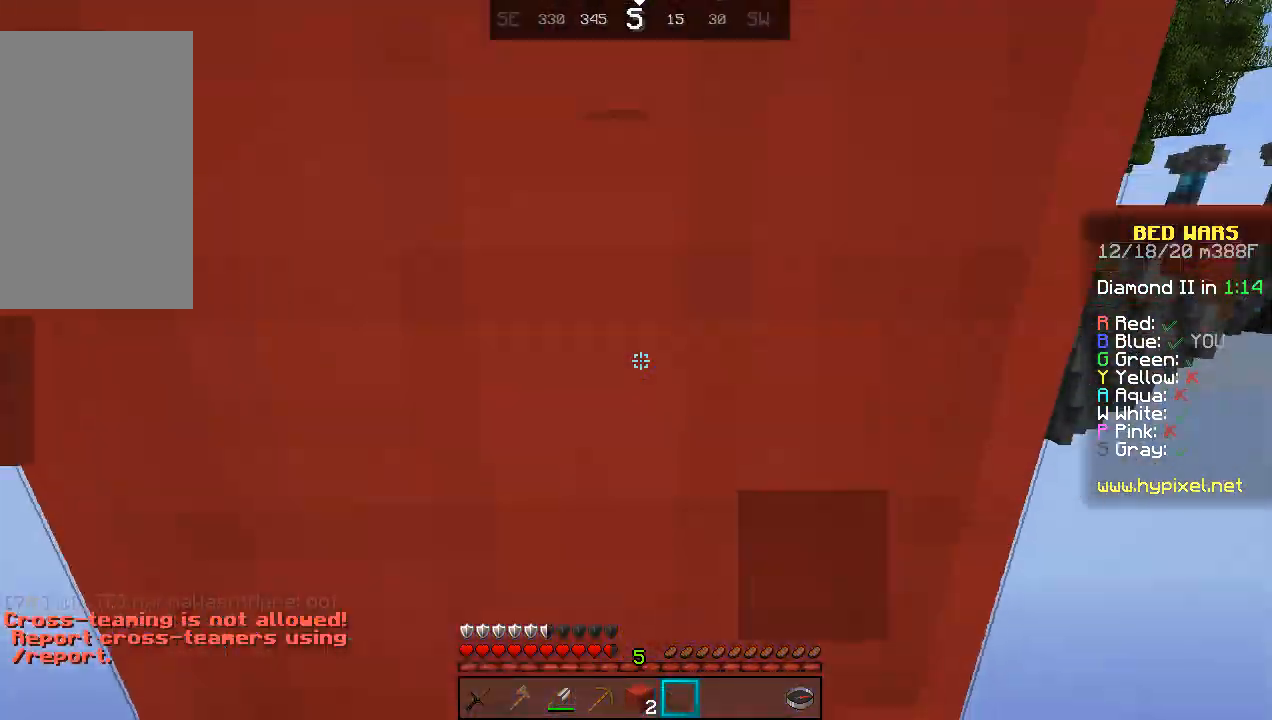
{"keys": ["s"], "mouse": ["left"], "events": [[333, "mouse_left", "down"], [333, "w", "up"], [400, "s", "down"]]}
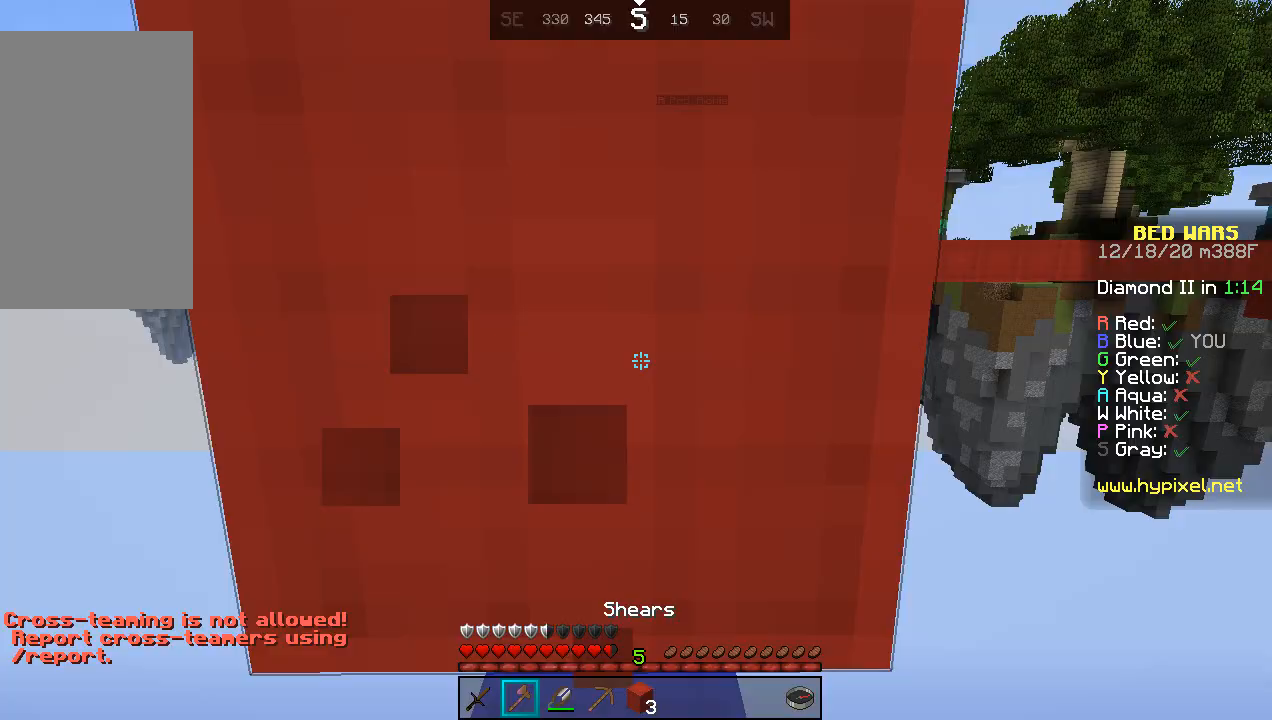
{"keys": ["w"], "mouse": ["left"], "events": [[33, "s", "up"], [267, "w", "down"]]}
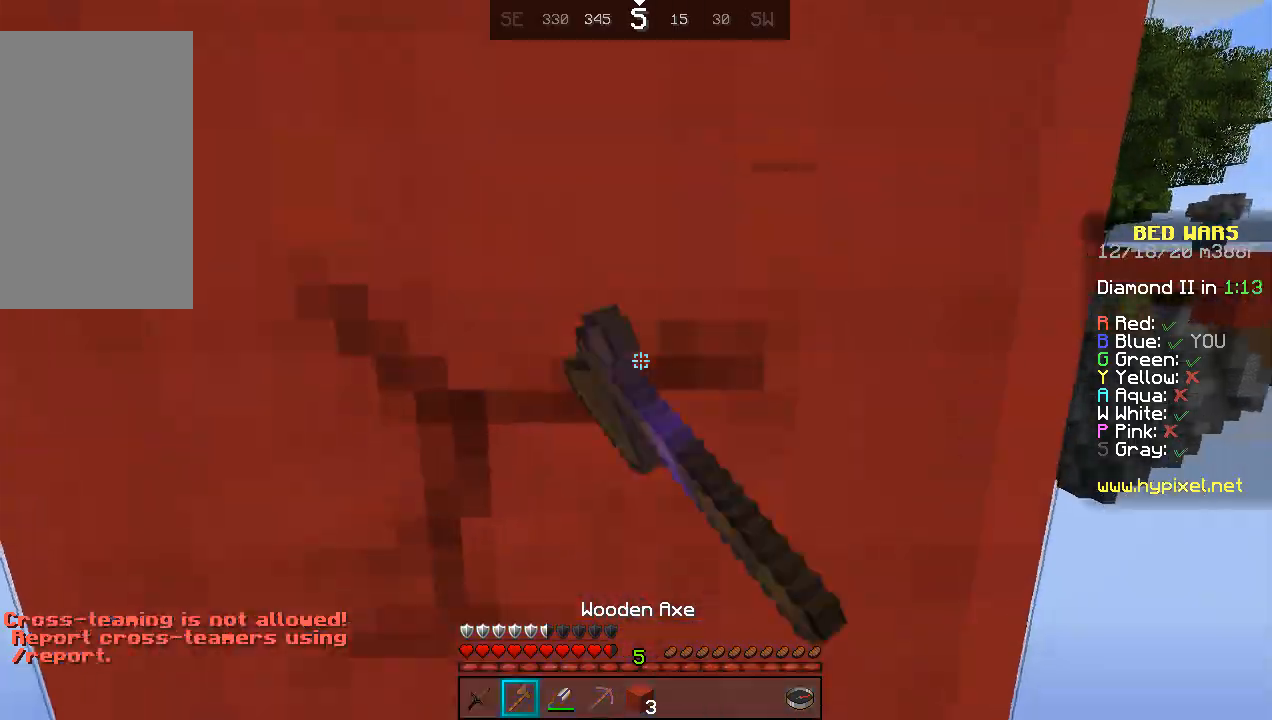
{"keys": [], "mouse": [], "events": [[167, "w", "up"], [300, "w", "down"], [400, "mouse_left", "up"], [433, "w", "up"]]}
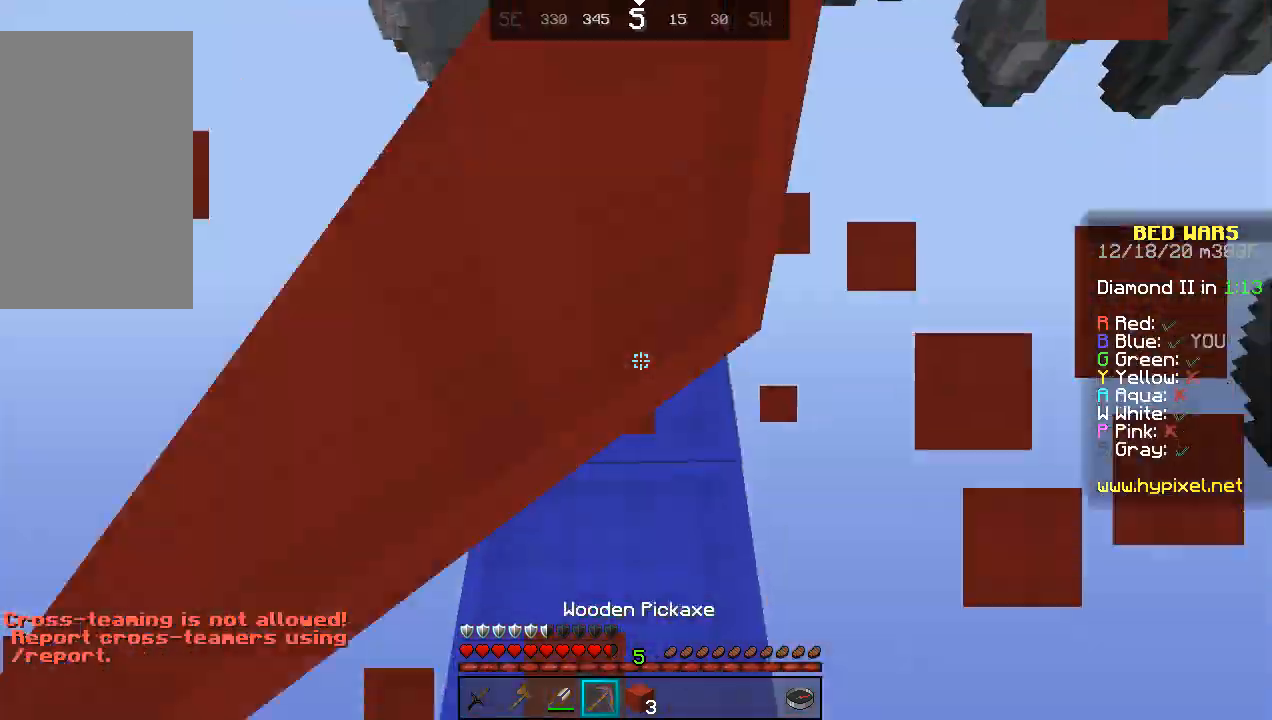
{"keys": ["space", "w"], "mouse": [], "events": [[100, "space", "down"], [400, "w", "down"]]}
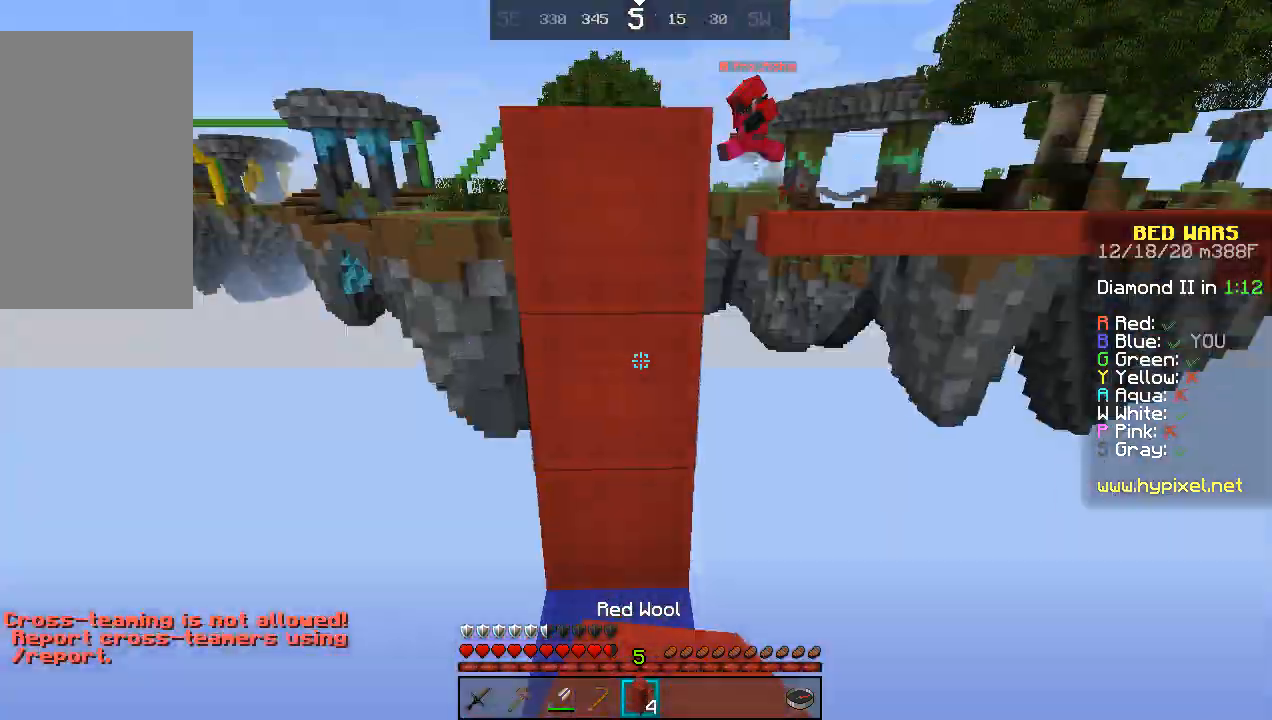
{"keys": ["space", "w"], "mouse": [], "events": [[300, "mouse_right", "down"], [400, "mouse_right", "up"]]}
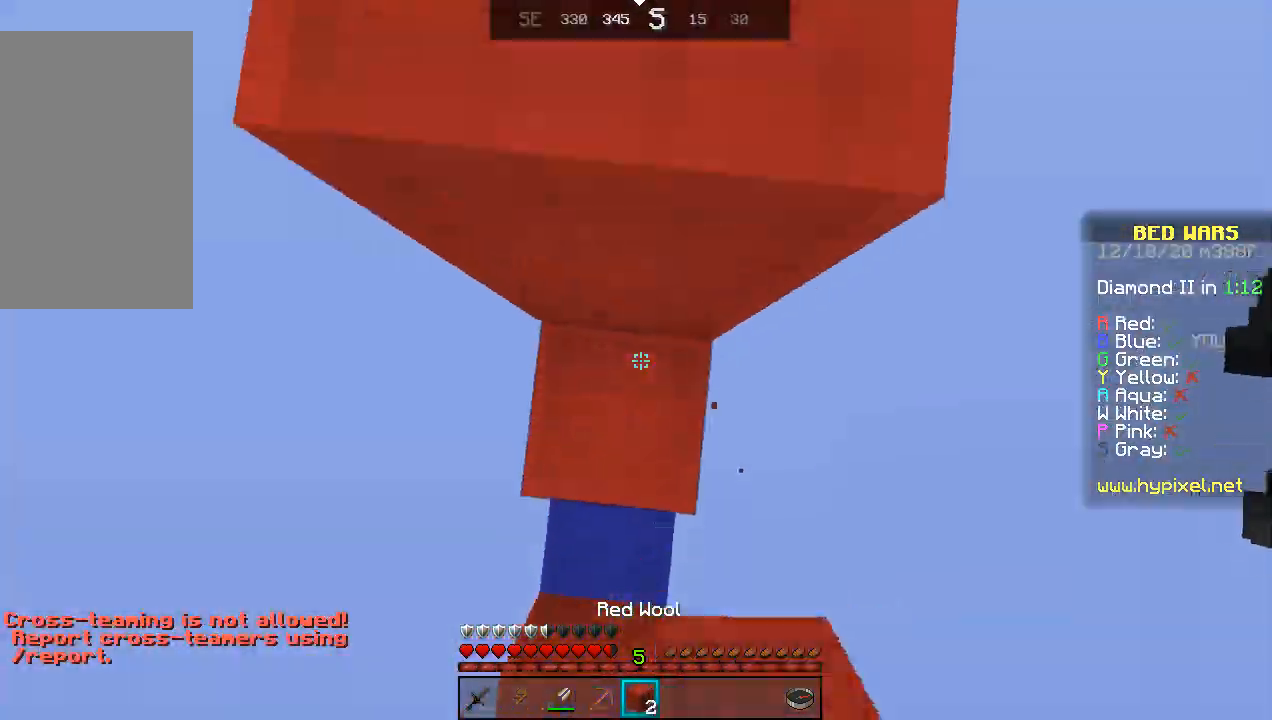
{"keys": ["space"], "mouse": ["right"], "events": [[67, "mouse_right", "down"], [133, "mouse_right", "up"], [467, "mouse_right", "down"], [467, "w", "up"]]}
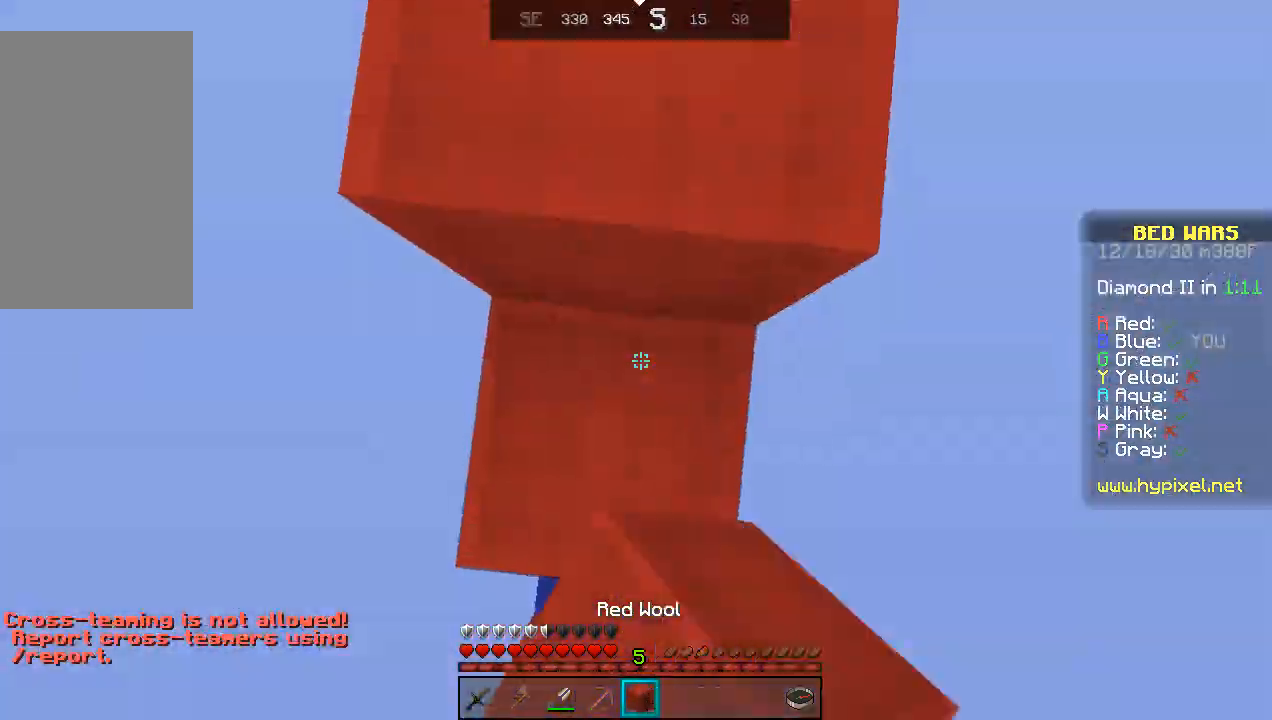
{"keys": ["w"], "mouse": [], "events": [[100, "mouse_right", "up"], [100, "w", "down"], [500, "space", "up"]]}
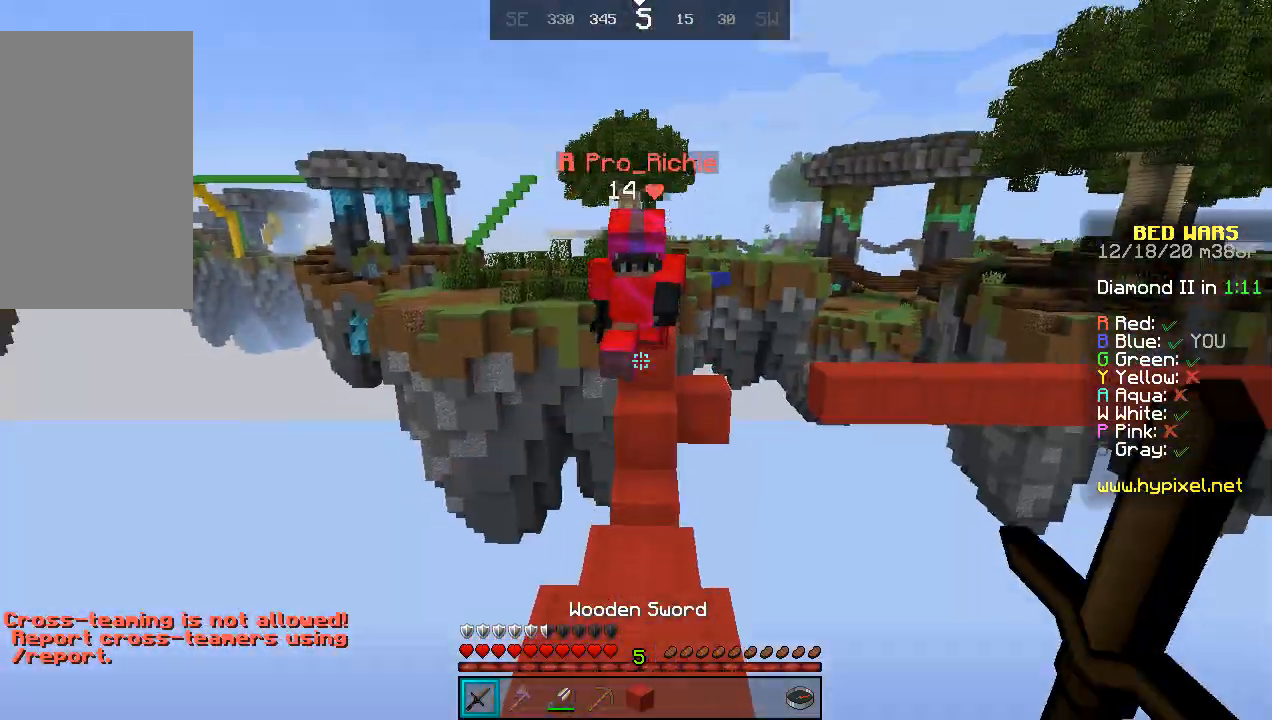
{"keys": ["w"], "mouse": [], "events": [[267, "mouse_left", "down"], [333, "mouse_left", "up"], [400, "mouse_left", "down"], [467, "mouse_left", "up"]]}
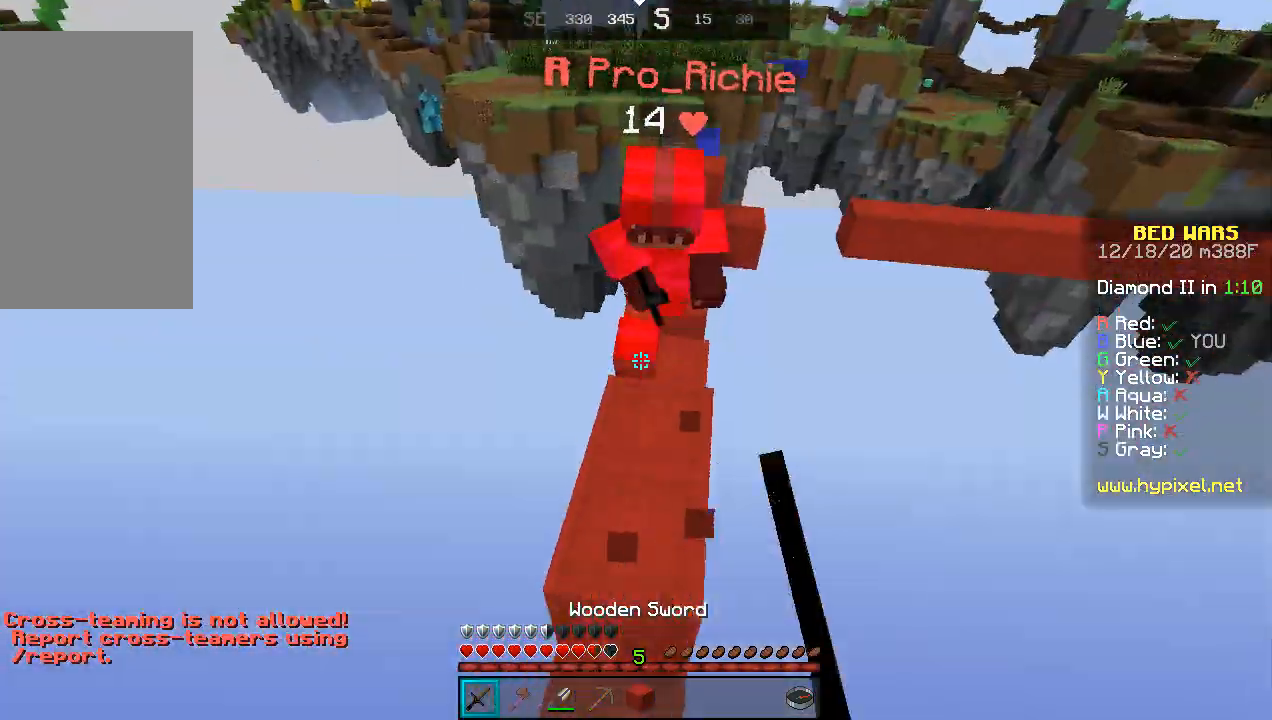
{"keys": ["w"], "mouse": ["left"], "events": [[67, "mouse_left", "down"], [133, "mouse_left", "up"], [167, "mouse_left", "down"], [233, "mouse_left", "up"], [300, "mouse_left", "down"], [400, "mouse_left", "up"], [467, "mouse_left", "down"]]}
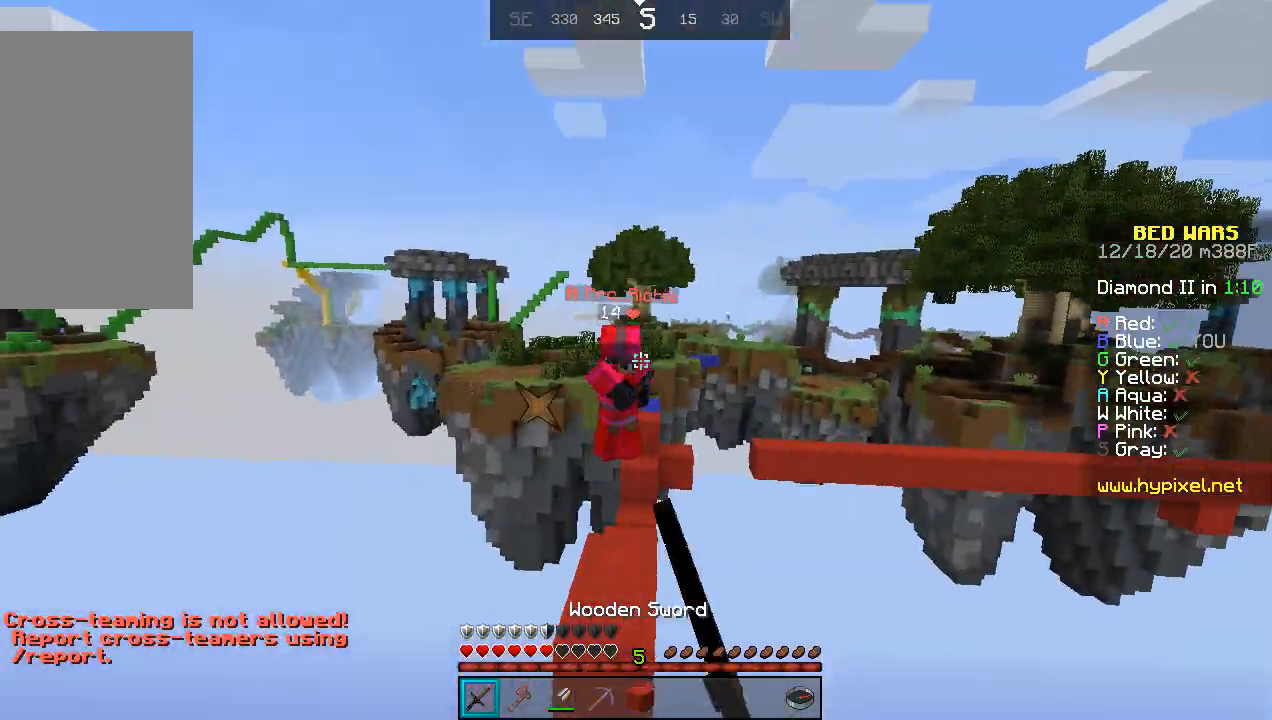
{"keys": ["w"], "mouse": [], "events": [[33, "mouse_left", "up"], [100, "a", "down"], [100, "mouse_left", "down"], [200, "mouse_left", "up"], [233, "mouse_left", "down"], [300, "a", "up"], [300, "mouse_left", "up"]]}
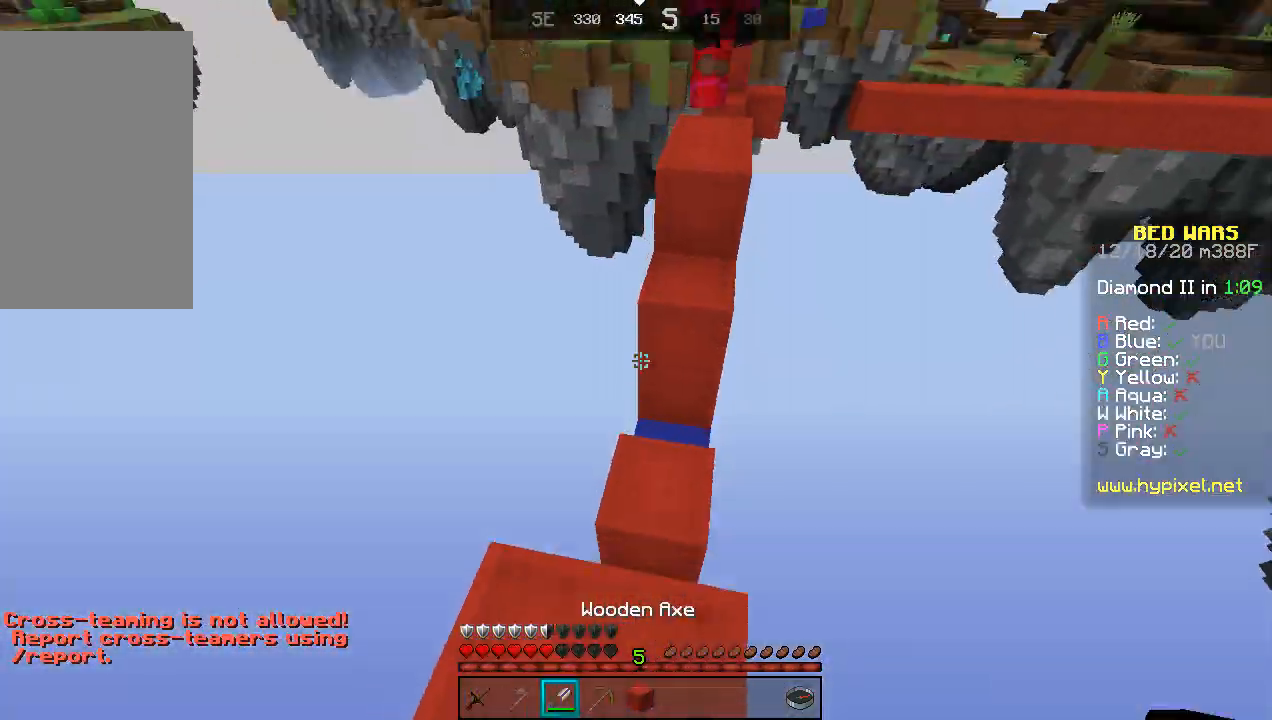
{"keys": ["w"], "mouse": [], "events": [[300, "space", "down"], [500, "space", "up"]]}
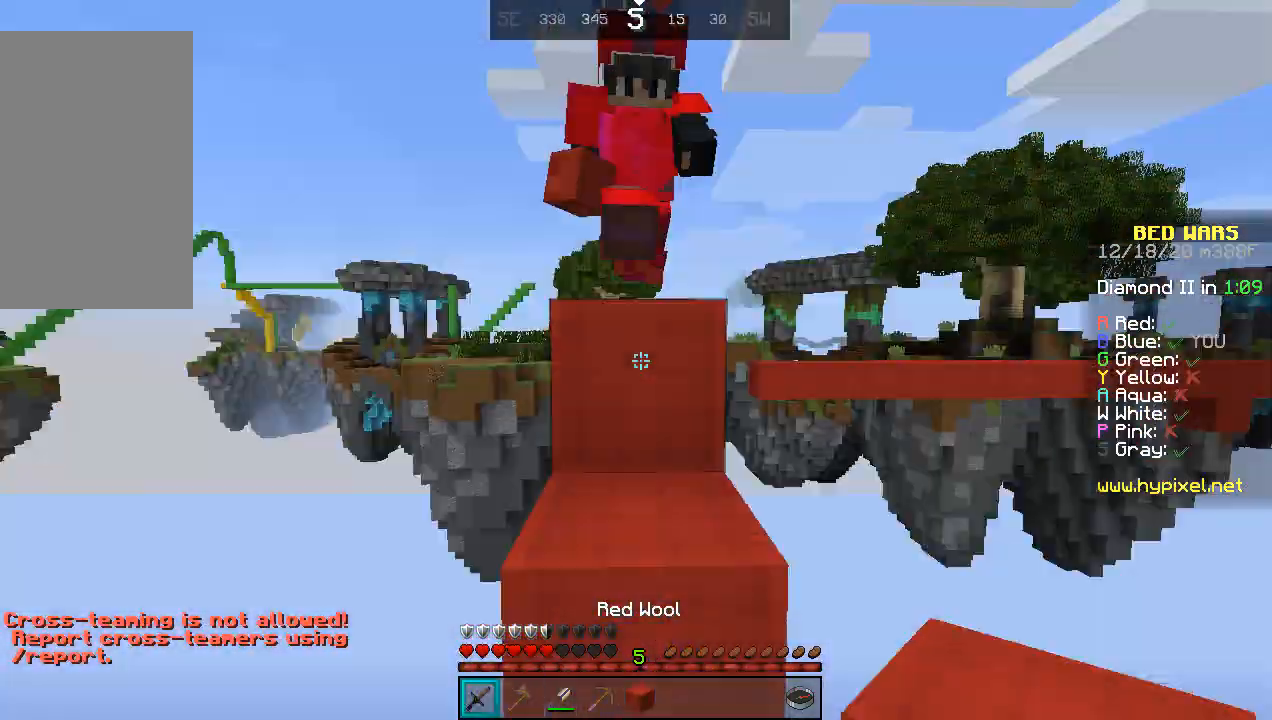
{"keys": ["a", "space", "w"], "mouse": [], "events": [[100, "mouse_left", "down"], [200, "mouse_left", "up"], [267, "mouse_left", "down"], [333, "mouse_left", "up"], [400, "a", "down"], [400, "space", "down"]]}
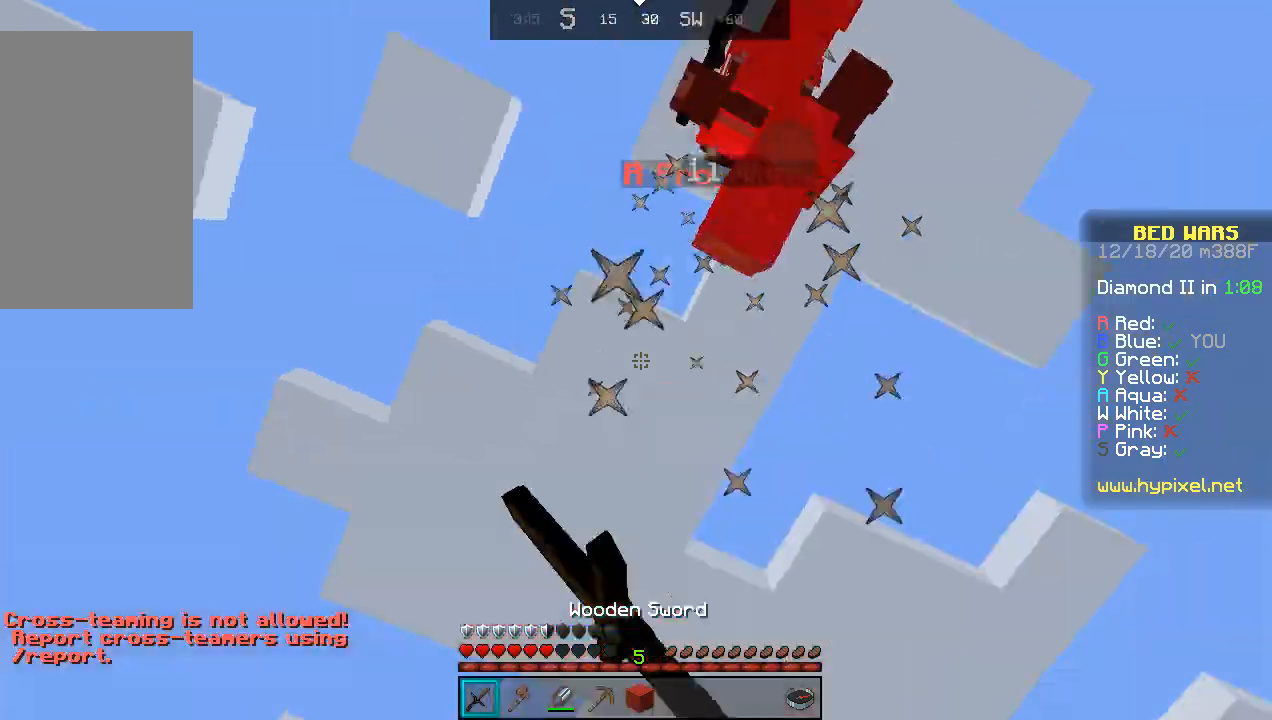
{"keys": [], "mouse": [], "events": [[33, "mouse_left", "down"], [67, "a", "up"], [100, "mouse_left", "up"], [133, "space", "up"], [167, "mouse_left", "down"], [200, "a", "down"], [233, "mouse_left", "up"], [267, "w", "up"], [367, "a", "up"], [367, "mouse_left", "down"], [367, "s", "down"], [400, "d", "down"], [433, "mouse_left", "up"], [500, "d", "up"], [500, "s", "up"]]}
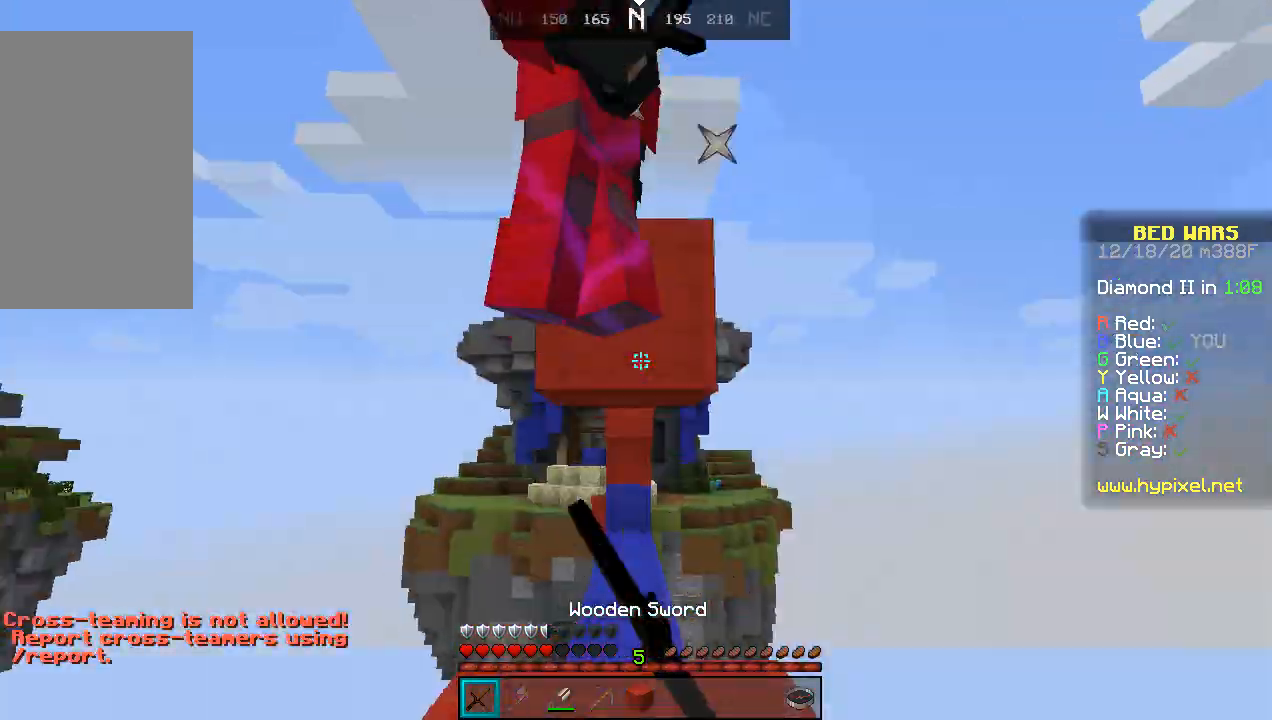
{"keys": ["d", "w"], "mouse": [], "events": [[33, "w", "down"], [100, "a", "down"], [133, "mouse_left", "down"], [200, "mouse_left", "up"], [233, "a", "up"], [233, "space", "down"], [267, "mouse_left", "down"], [333, "mouse_left", "up"], [400, "mouse_left", "down"], [400, "w", "up"], [433, "d", "down"], [467, "mouse_left", "up"], [467, "space", "up"], [467, "w", "down"]]}
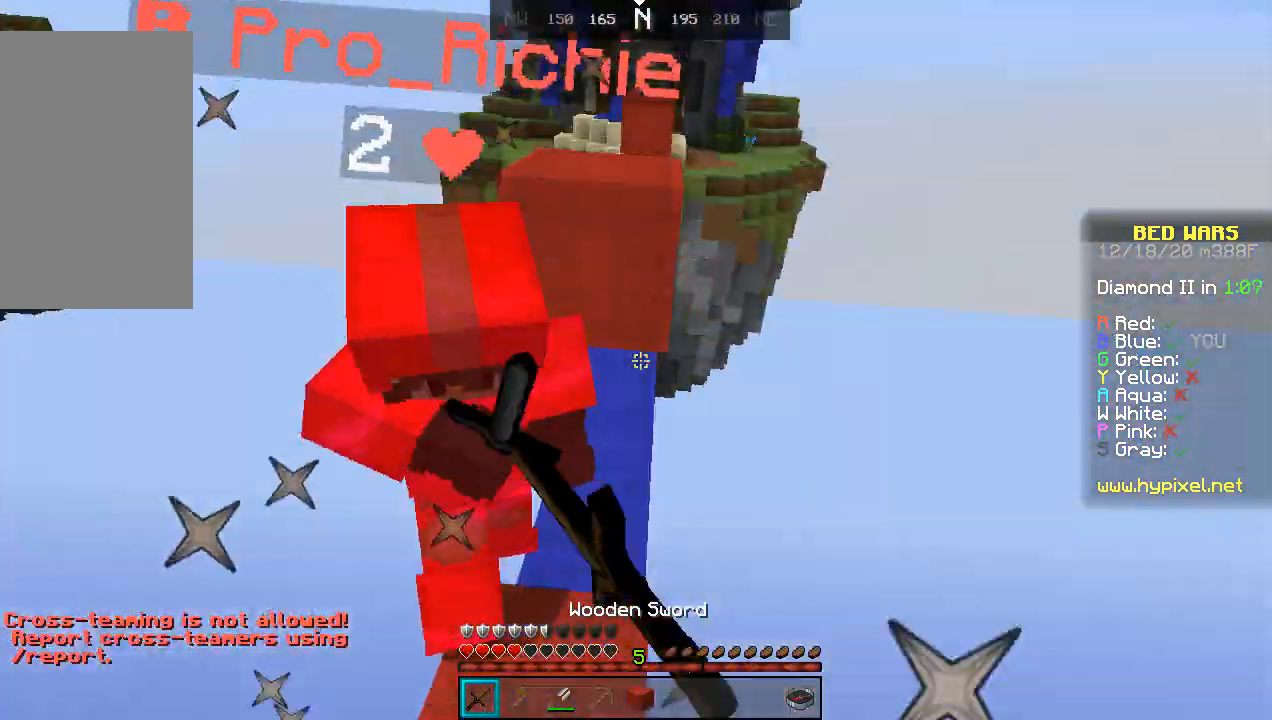
{"keys": ["d", "w"], "mouse": [], "events": [[33, "mouse_left", "down"], [67, "d", "up"], [133, "mouse_left", "up"], [200, "a", "down"], [300, "mouse_left", "down"], [400, "d", "down"], [433, "a", "up"], [500, "mouse_left", "up"]]}
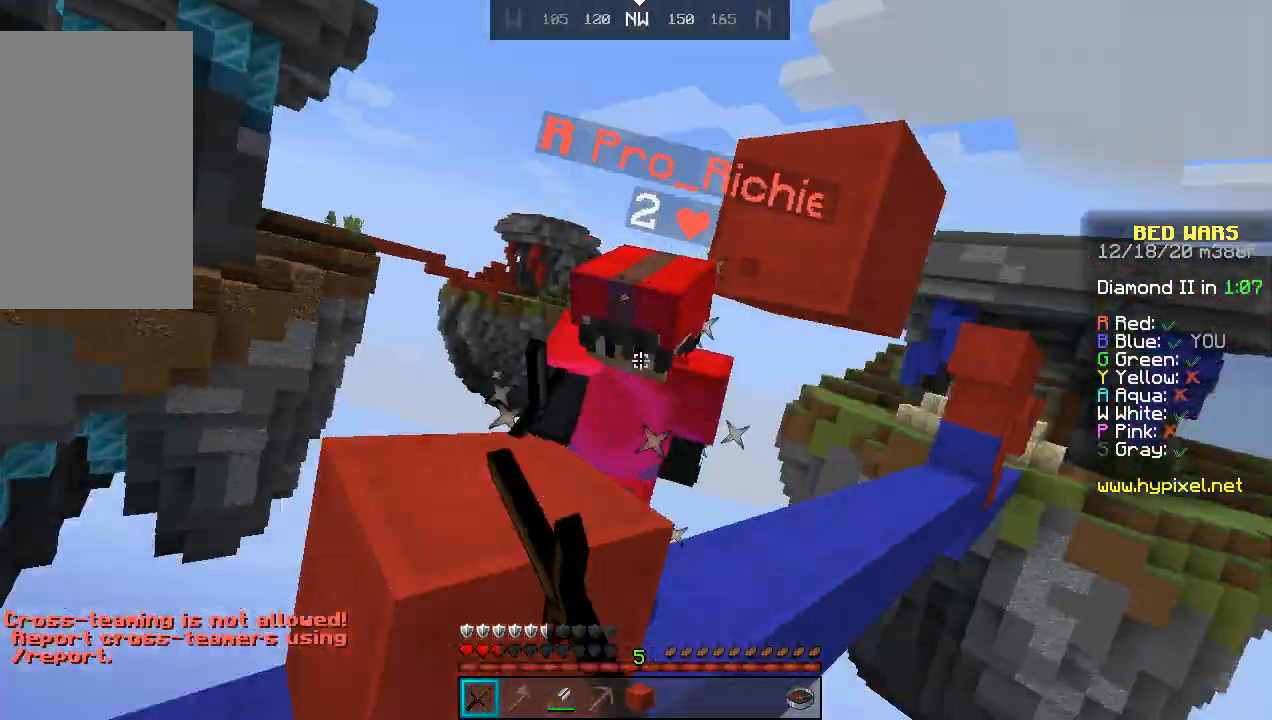
{"keys": ["a", "w"], "mouse": ["left"], "events": [[67, "mouse_left", "down"], [100, "mouse_left", "up"], [200, "mouse_left", "down"], [267, "mouse_left", "up"], [333, "mouse_left", "down"], [433, "mouse_left", "up"], [467, "a", "down"], [467, "mouse_left", "down"], [500, "d", "up"]]}
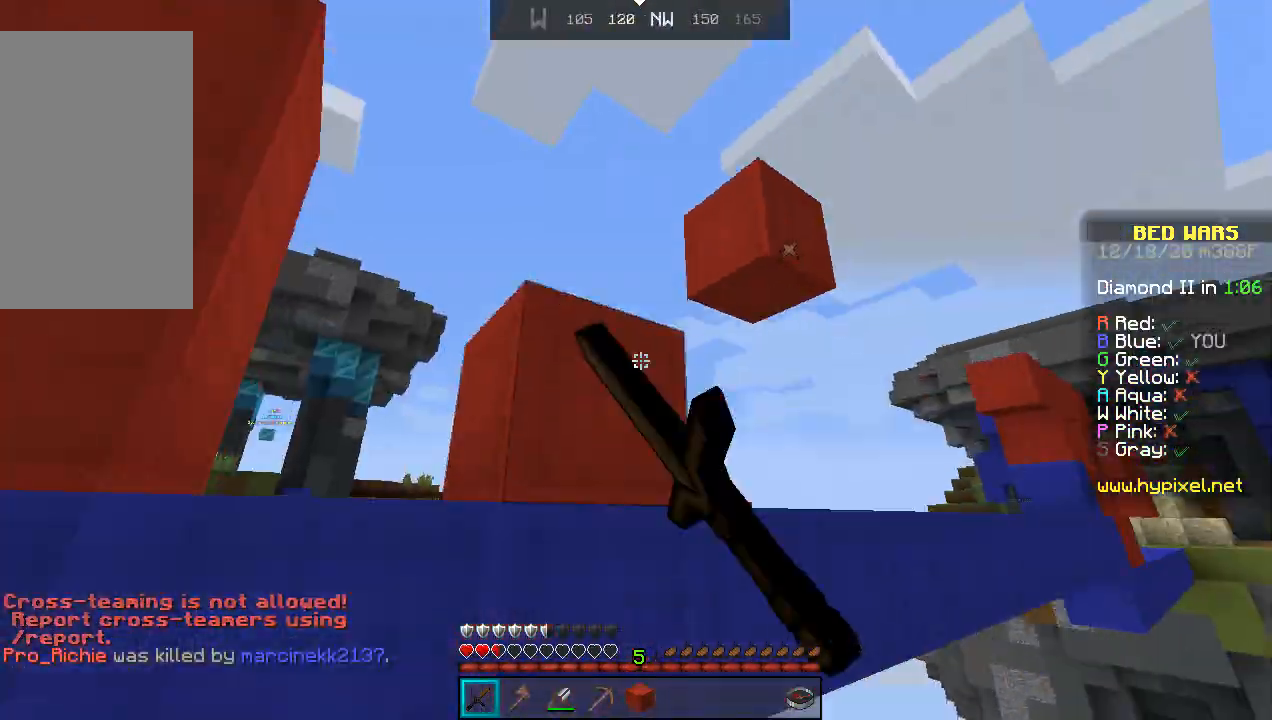
{"keys": ["w"], "mouse": [], "events": [[33, "mouse_left", "up"], [67, "mouse_left", "down"], [200, "mouse_left", "up"], [233, "a", "up"]]}
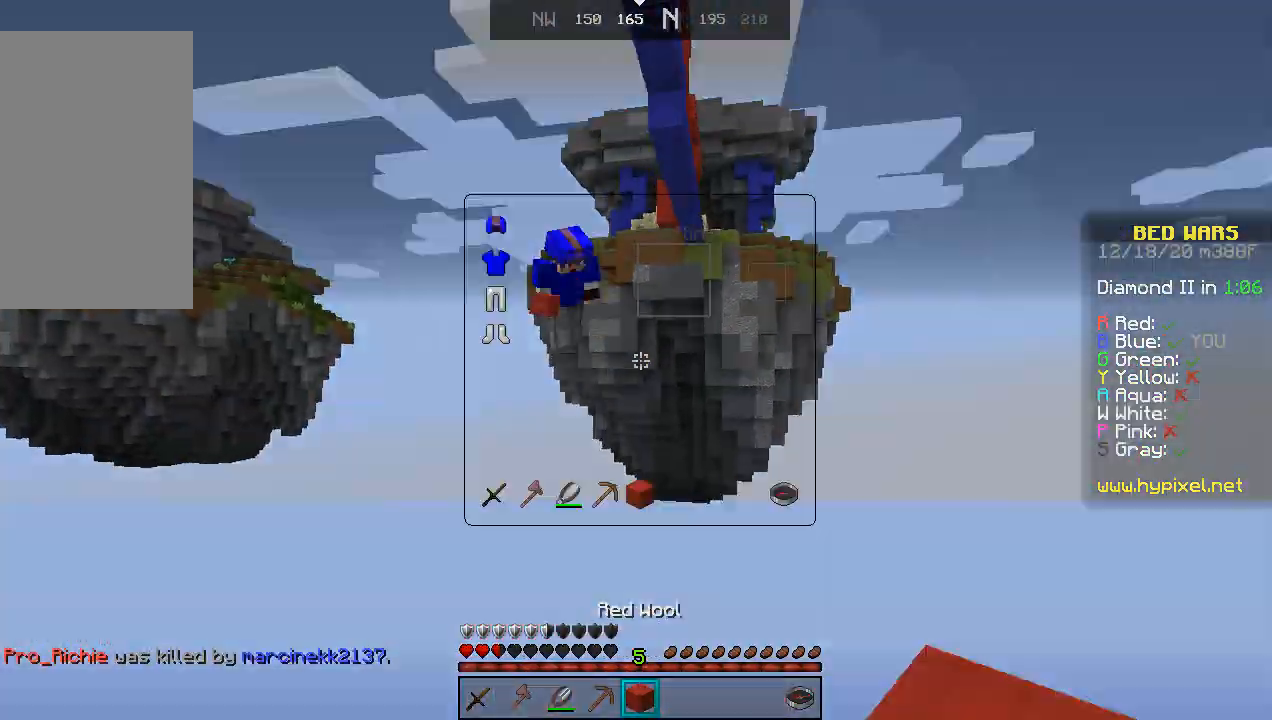
{"keys": [], "mouse": [], "events": [[33, "w", "up"]]}